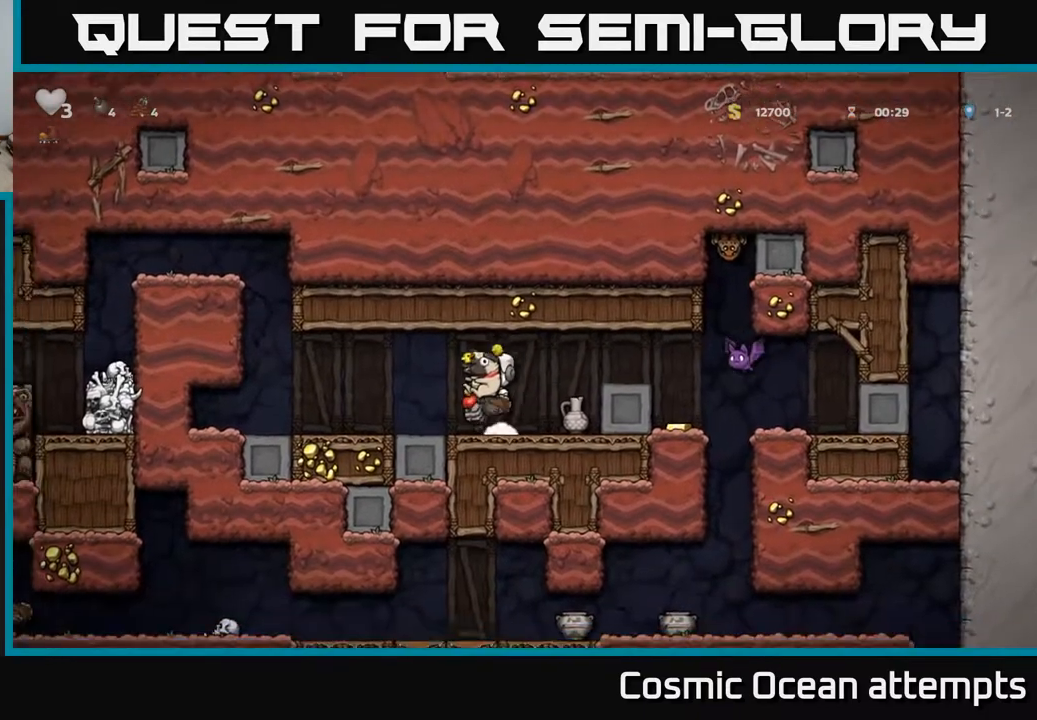
Gameplay with a controller (Xbox layout); each line is a JSON object with the inputs held at the frame after it. "events" lists button and stick changes between this image and that frame as [ms after this image, input, new state], when the widget could be followed in between.
{"buttons": ["DPAD_DOWN"], "left_stick": "center", "right_stick": "center", "events": [[133, "X", "down"], [233, "X", "up"]]}
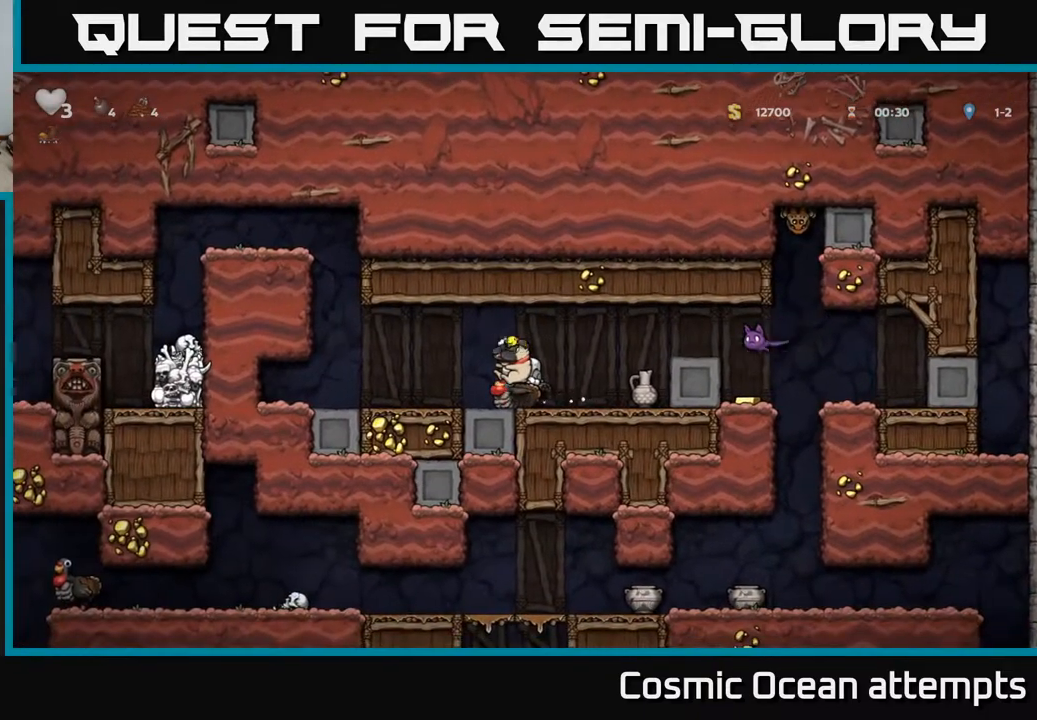
{"buttons": ["DPAD_LEFT"], "left_stick": "center", "right_stick": "center", "events": [[250, "A", "down"], [350, "A", "up"], [483, "DPAD_DOWN", "up"], [483, "DPAD_LEFT", "down"]]}
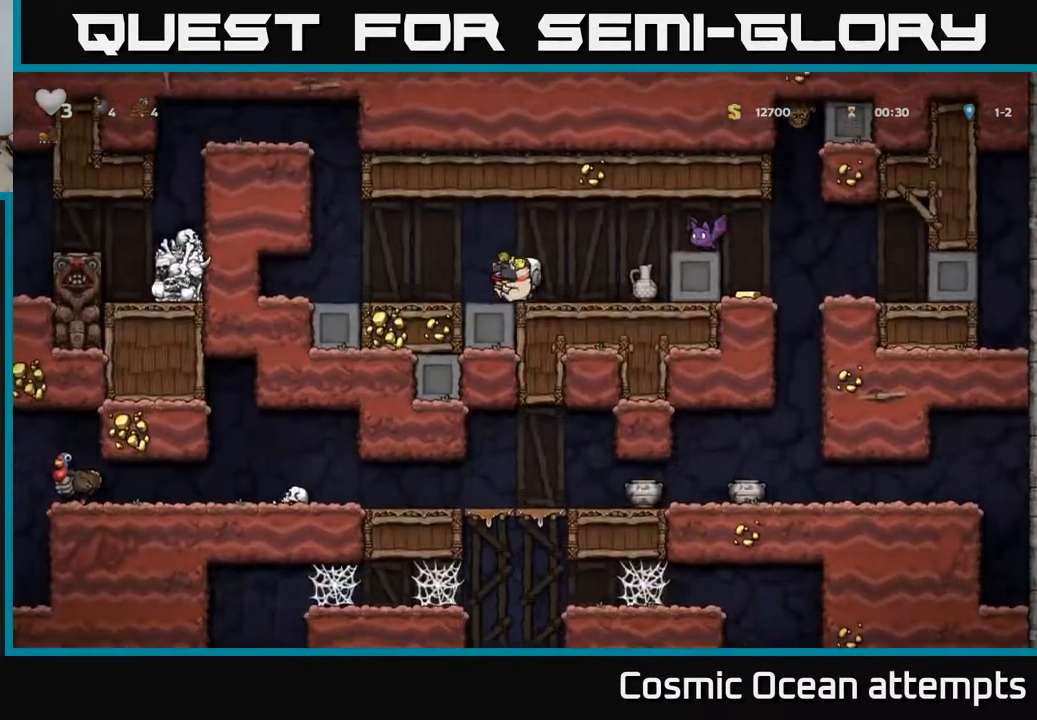
{"buttons": [], "left_stick": "center", "right_stick": "center", "events": [[183, "DPAD_DOWN", "down"], [217, "DPAD_LEFT", "up"], [250, "X", "down"], [333, "DPAD_DOWN", "up"], [333, "X", "up"]]}
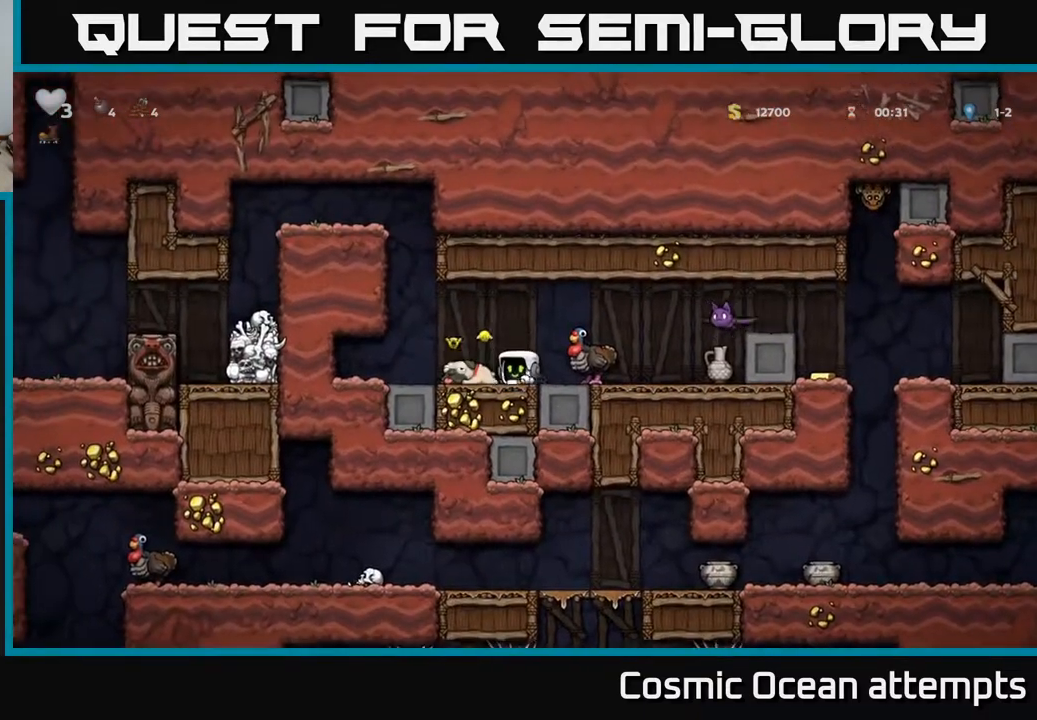
{"buttons": ["DPAD_LEFT"], "left_stick": "center", "right_stick": "center", "events": [[67, "DPAD_RIGHT", "down"], [150, "DPAD_RIGHT", "up"], [467, "DPAD_LEFT", "down"]]}
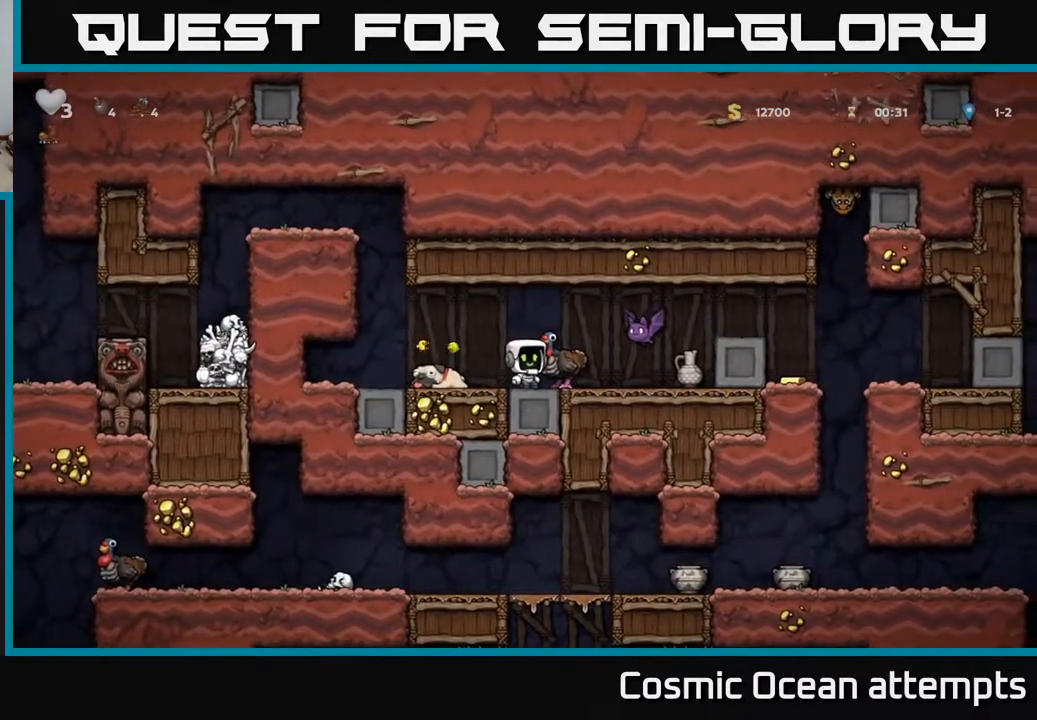
{"buttons": [], "left_stick": "center", "right_stick": "center", "events": [[200, "DPAD_LEFT", "up"], [283, "DPAD_RIGHT", "down"], [333, "DPAD_RIGHT", "up"]]}
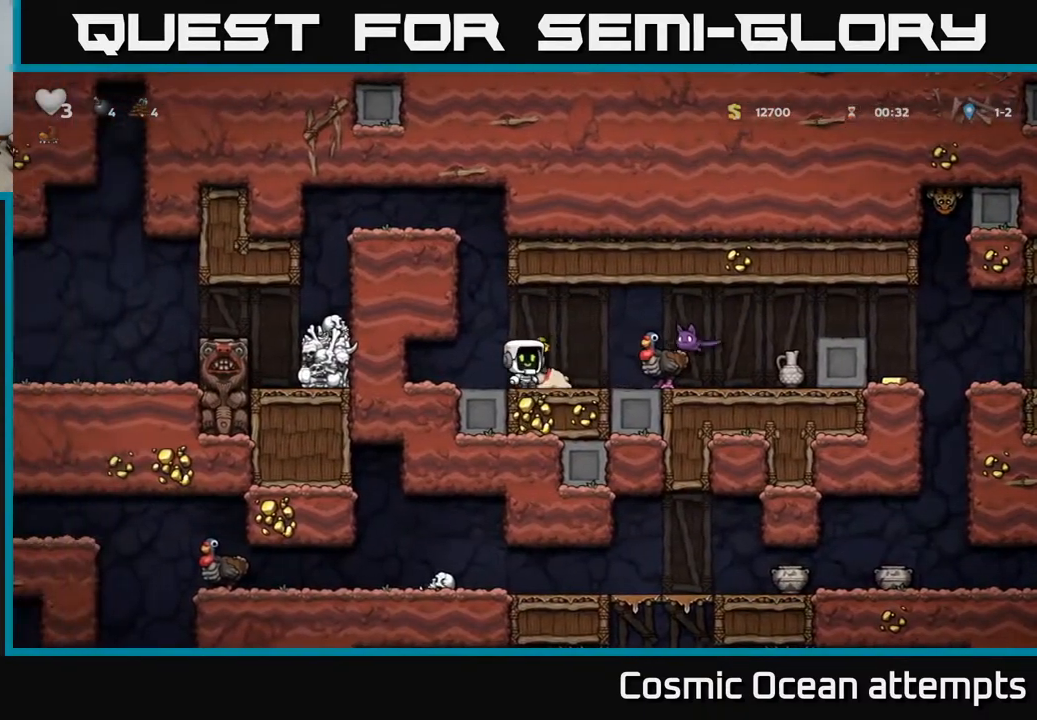
{"buttons": ["A", "X"], "left_stick": "center", "right_stick": "center", "events": [[417, "A", "down"], [467, "X", "down"]]}
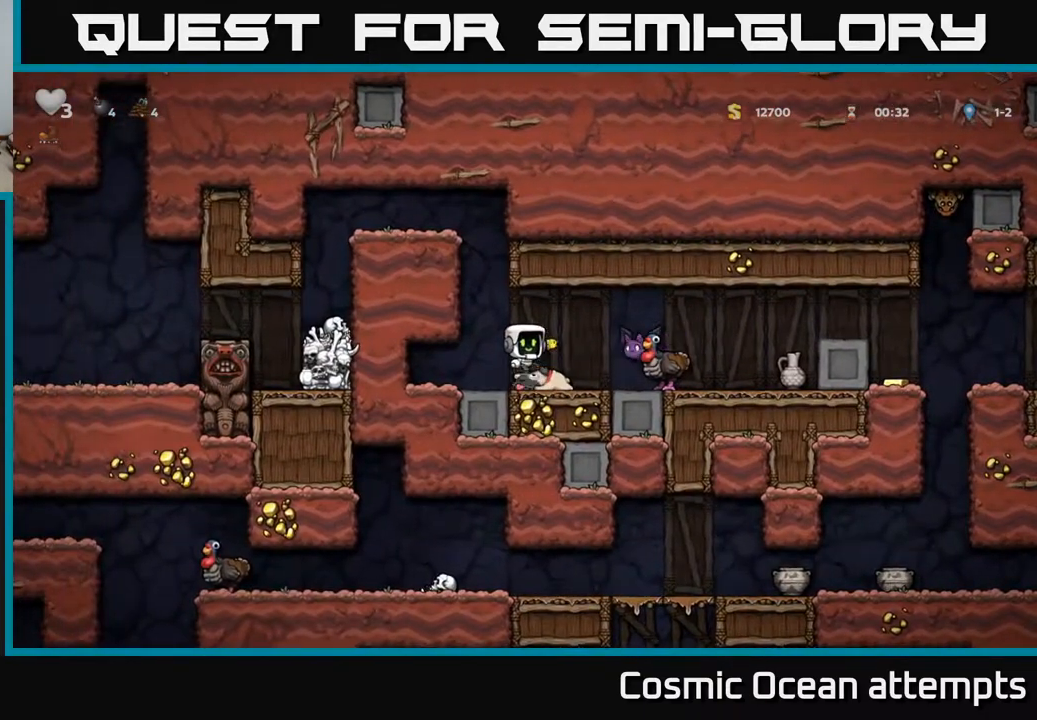
{"buttons": [], "left_stick": "center", "right_stick": "center", "events": [[33, "DPAD_RIGHT", "down"], [67, "X", "up"], [83, "A", "up"], [150, "DPAD_RIGHT", "up"], [217, "DPAD_LEFT", "down"], [333, "DPAD_LEFT", "up"]]}
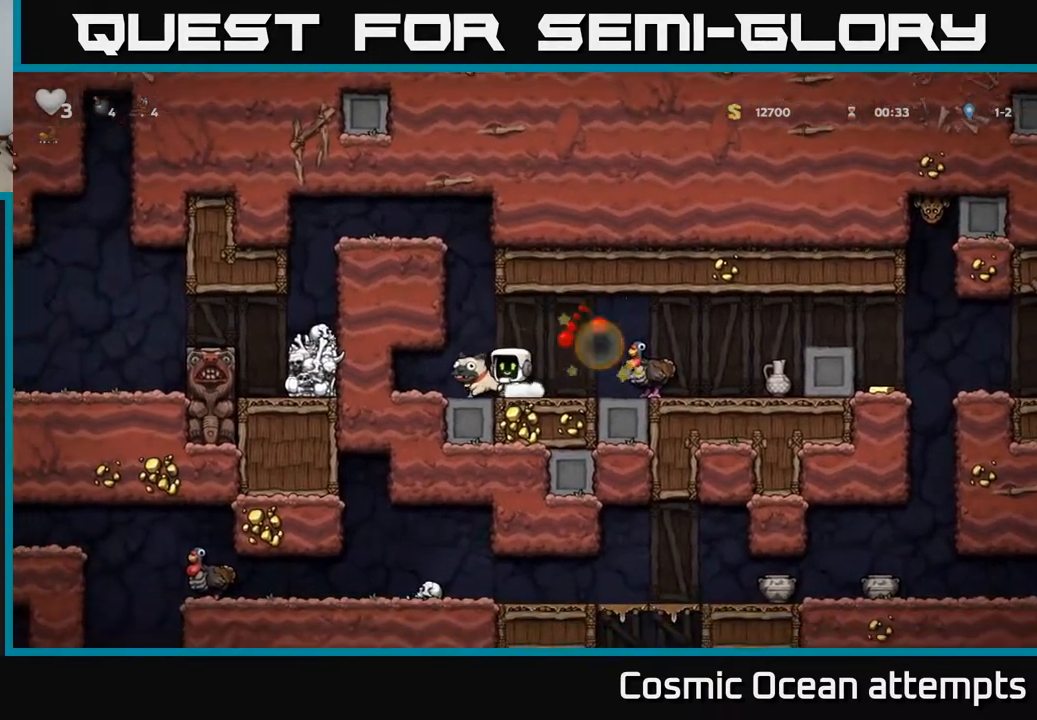
{"buttons": ["DPAD_DOWN"], "left_stick": "center", "right_stick": "center", "events": [[217, "DPAD_LEFT", "down"], [450, "DPAD_DOWN", "down"], [450, "DPAD_LEFT", "up"]]}
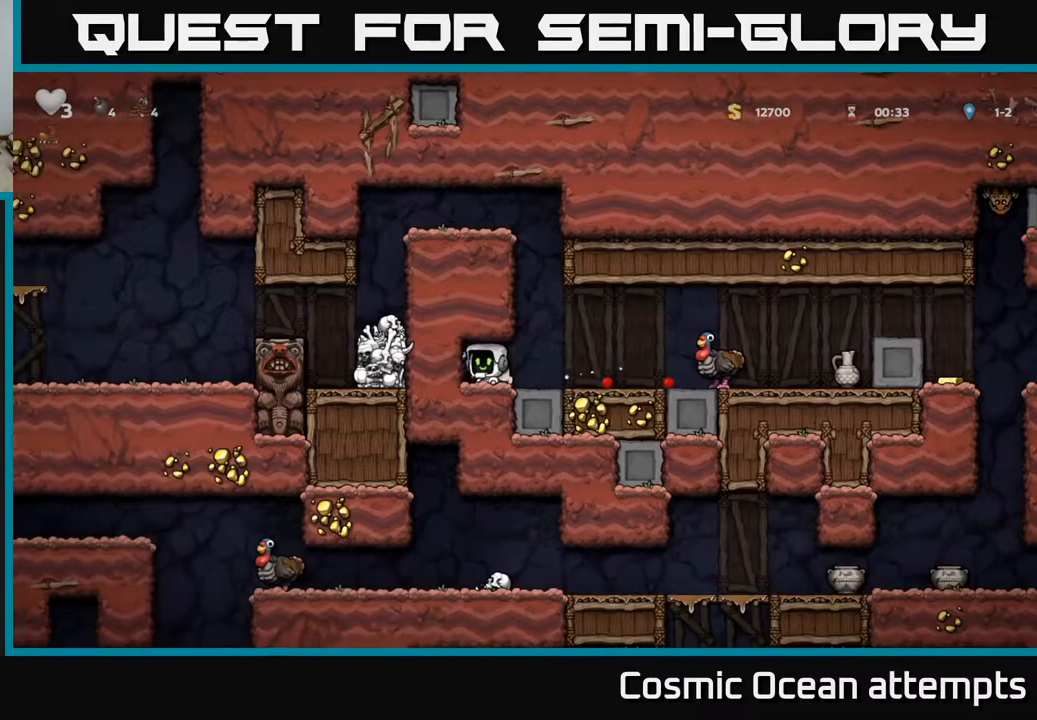
{"buttons": ["DPAD_RIGHT"], "left_stick": "center", "right_stick": "center", "events": [[17, "X", "down"], [50, "DPAD_RIGHT", "down"], [83, "X", "up"], [100, "DPAD_DOWN", "up"]]}
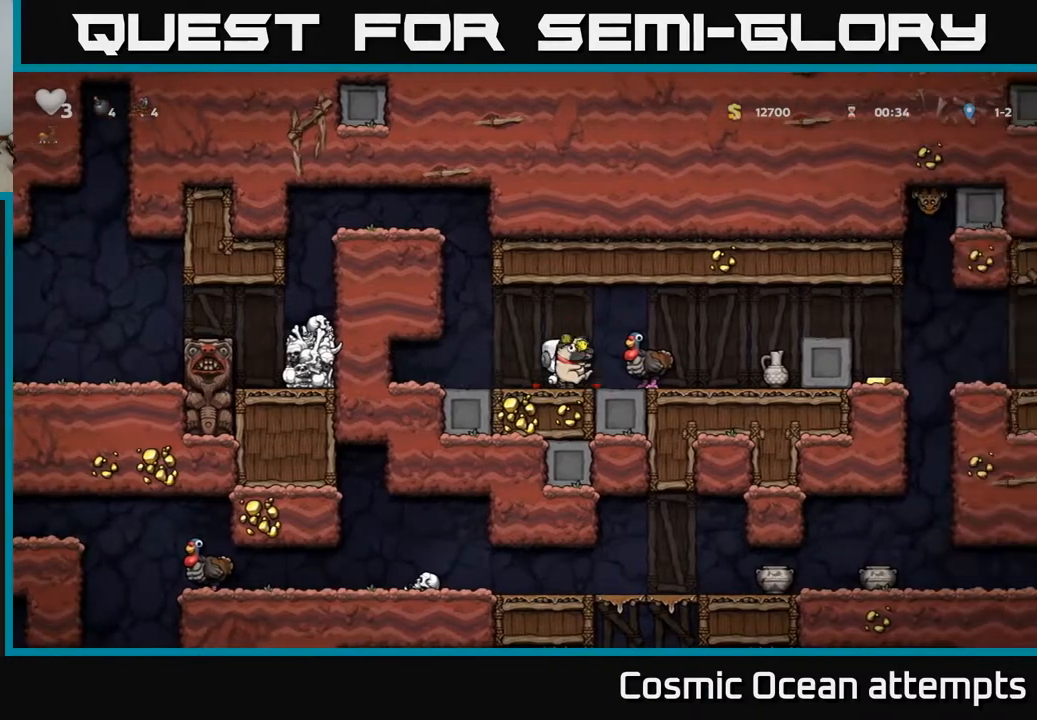
{"buttons": [], "left_stick": "center", "right_stick": "center", "events": [[217, "DPAD_RIGHT", "up"], [267, "X", "down"], [333, "X", "up"]]}
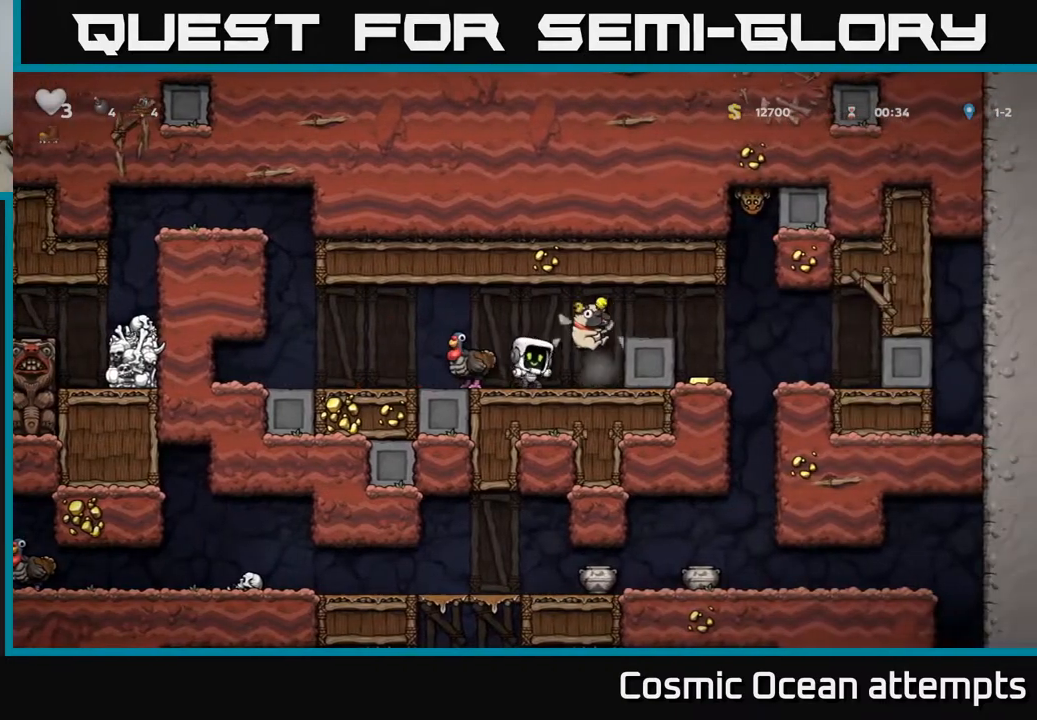
{"buttons": ["A"], "left_stick": "center", "right_stick": "center", "events": [[217, "DPAD_RIGHT", "down"], [383, "A", "down"], [383, "DPAD_RIGHT", "up"]]}
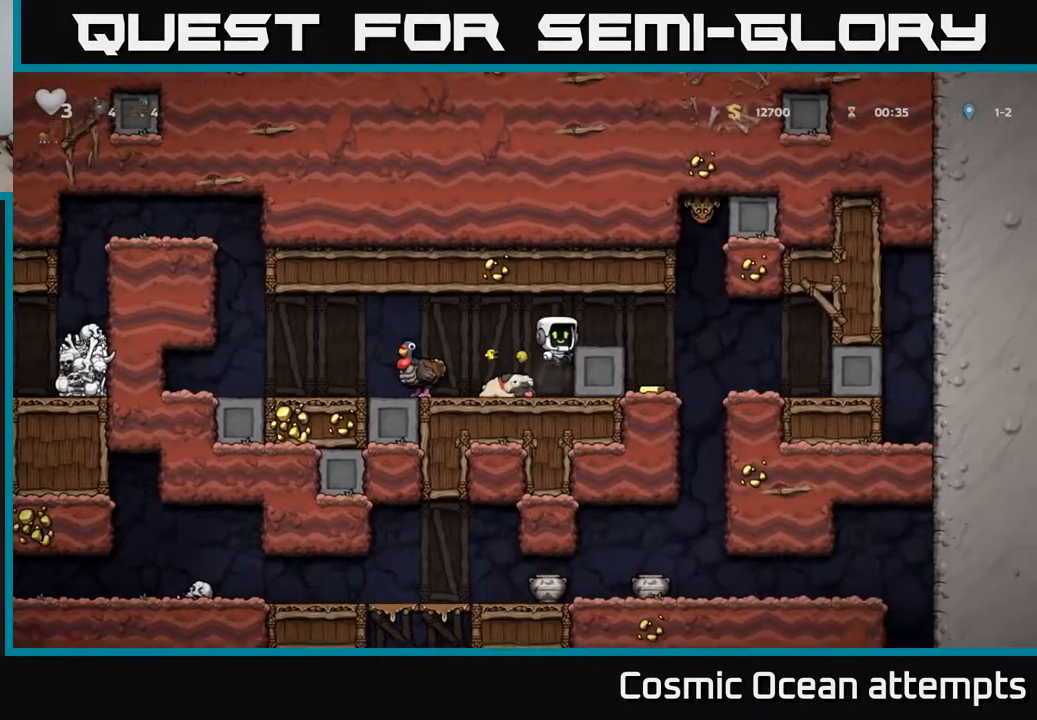
{"buttons": [], "left_stick": "center", "right_stick": "center", "events": [[67, "A", "up"], [67, "DPAD_RIGHT", "down"], [200, "DPAD_RIGHT", "up"]]}
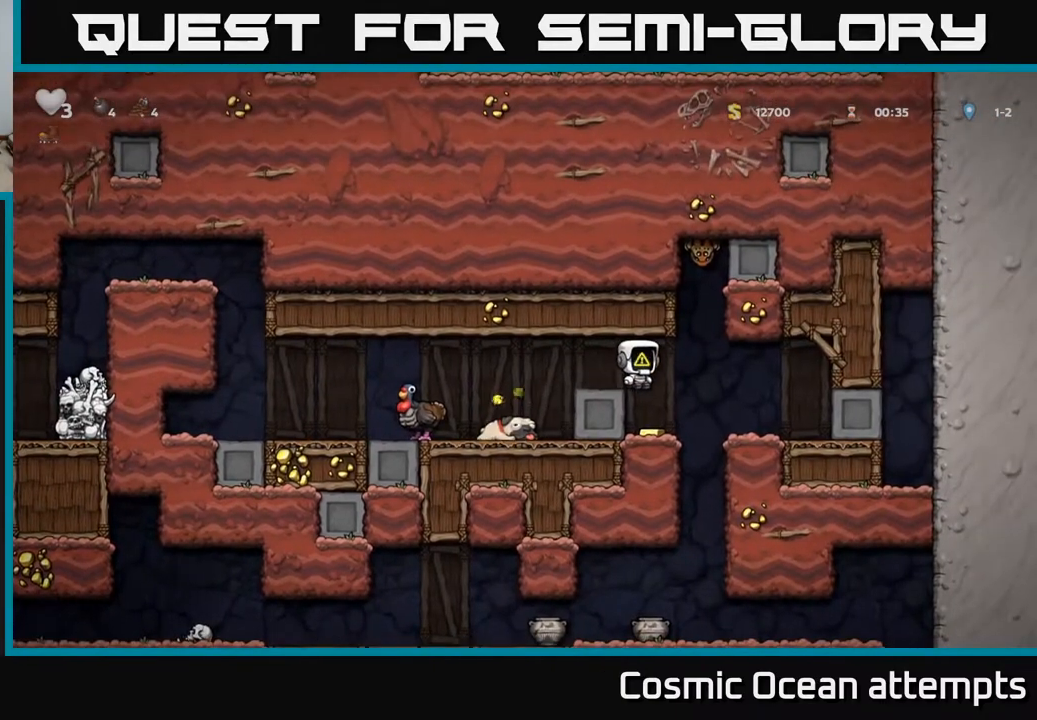
{"buttons": ["DPAD_RIGHT"], "left_stick": "center", "right_stick": "center", "events": [[467, "DPAD_RIGHT", "down"]]}
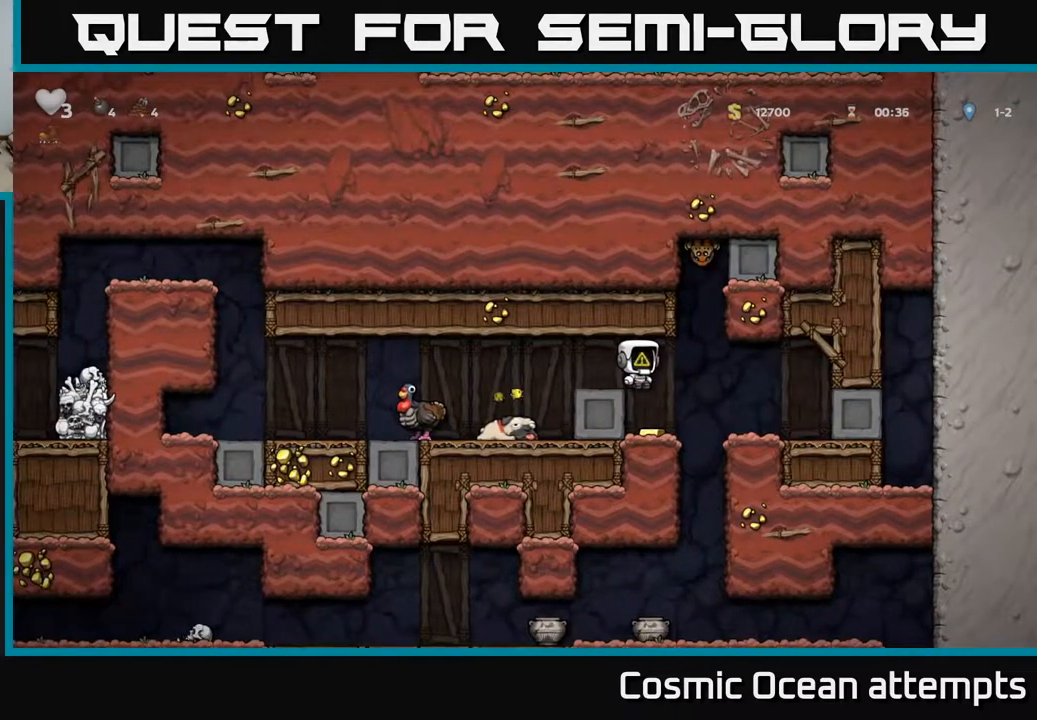
{"buttons": ["DPAD_RIGHT"], "left_stick": "center", "right_stick": "center", "events": [[33, "DPAD_RIGHT", "up"], [333, "DPAD_RIGHT", "down"], [367, "A", "down"], [433, "A", "up"]]}
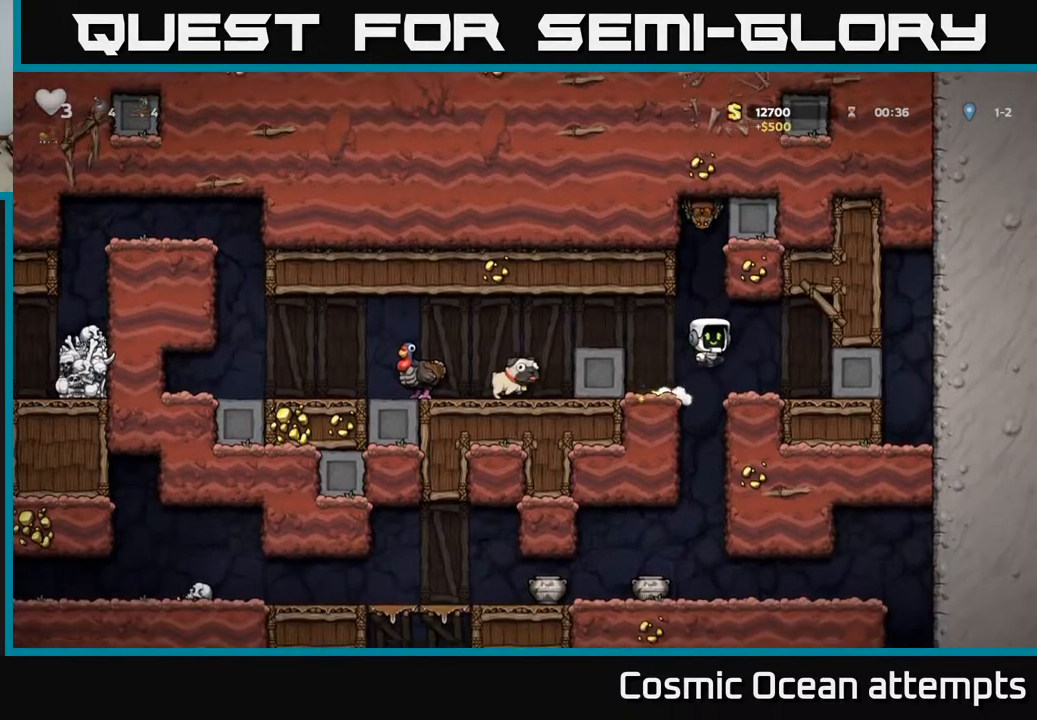
{"buttons": ["A", "DPAD_LEFT"], "left_stick": "center", "right_stick": "center", "events": [[83, "DPAD_RIGHT", "up"], [333, "DPAD_LEFT", "down"], [483, "A", "down"]]}
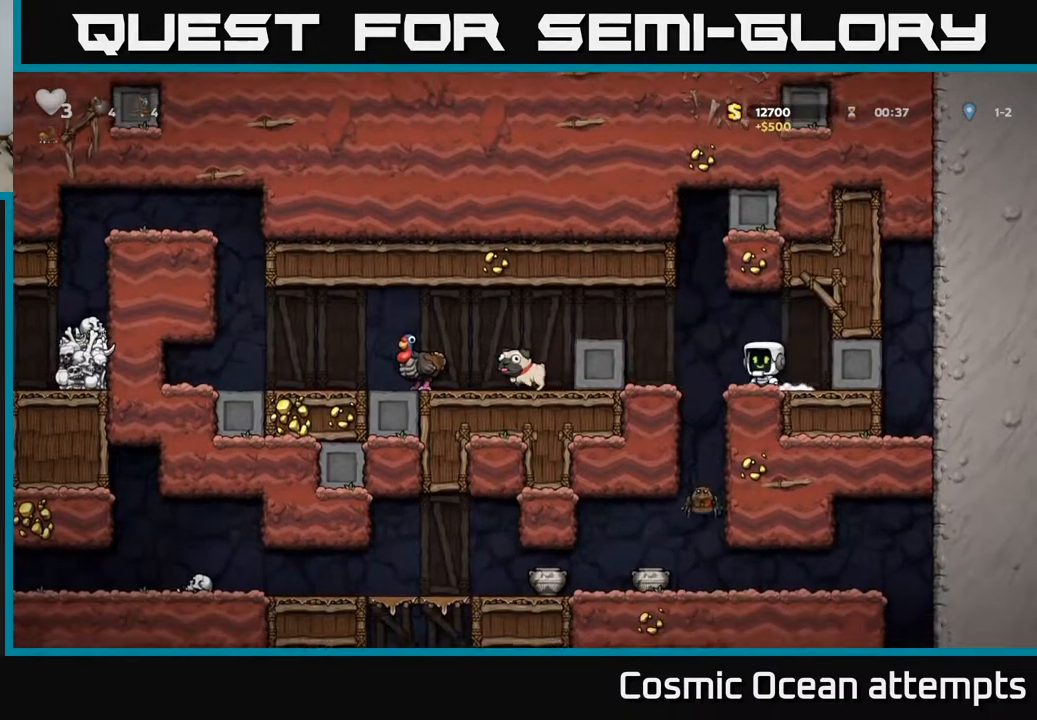
{"buttons": ["DPAD_LEFT"], "left_stick": "center", "right_stick": "center", "events": [[117, "A", "up"]]}
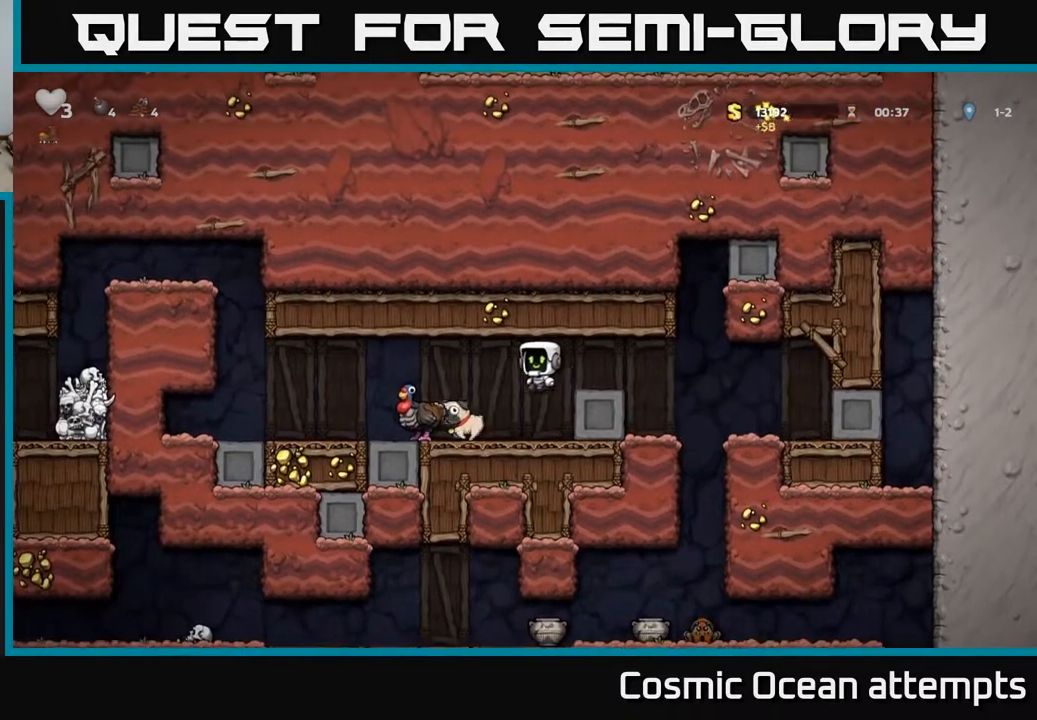
{"buttons": ["DPAD_LEFT"], "left_stick": "center", "right_stick": "center", "events": [[133, "DPAD_LEFT", "up"], [150, "DPAD_DOWN", "down"], [367, "DPAD_DOWN", "up"], [367, "DPAD_LEFT", "down"]]}
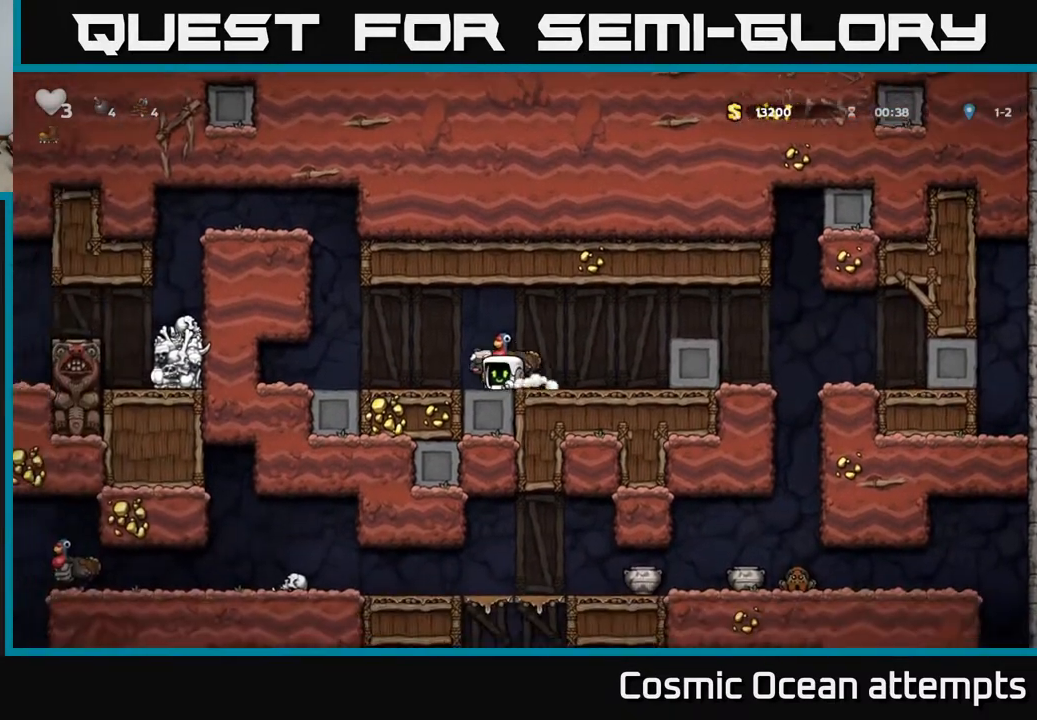
{"buttons": ["X", "DPAD_DOWN"], "left_stick": "center", "right_stick": "center", "events": [[100, "DPAD_LEFT", "up"], [117, "DPAD_DOWN", "down"], [500, "X", "down"]]}
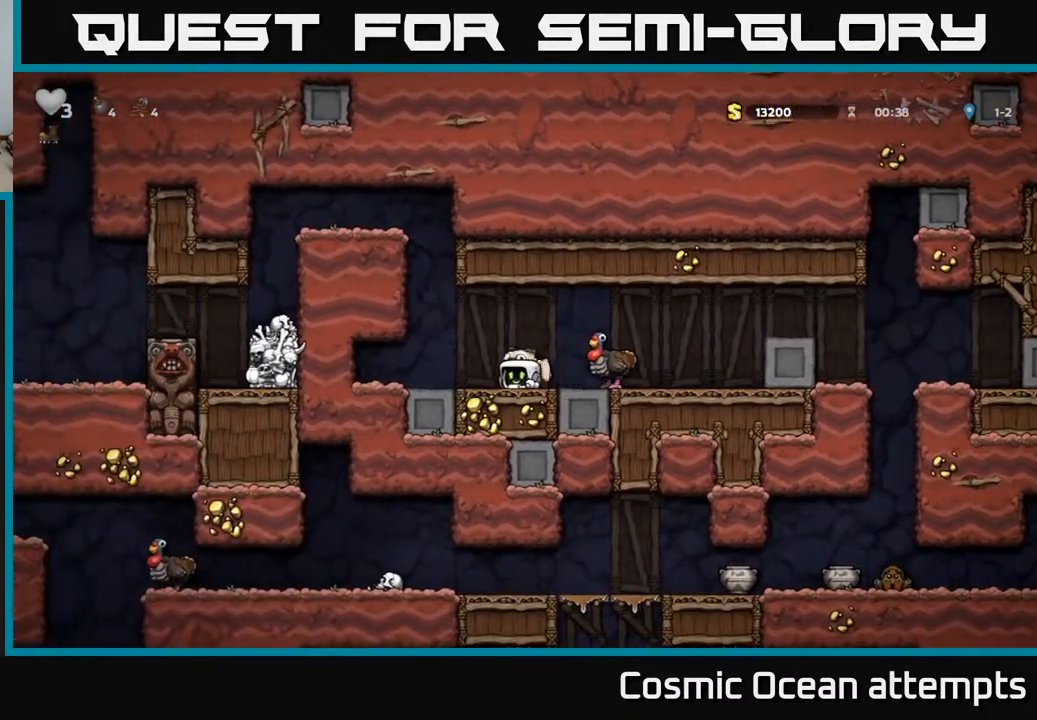
{"buttons": [], "left_stick": "center", "right_stick": "center", "events": [[133, "A", "down"], [150, "DPAD_DOWN", "up"], [150, "DPAD_RIGHT", "down"], [150, "X", "up"], [267, "A", "up"], [283, "DPAD_RIGHT", "up"]]}
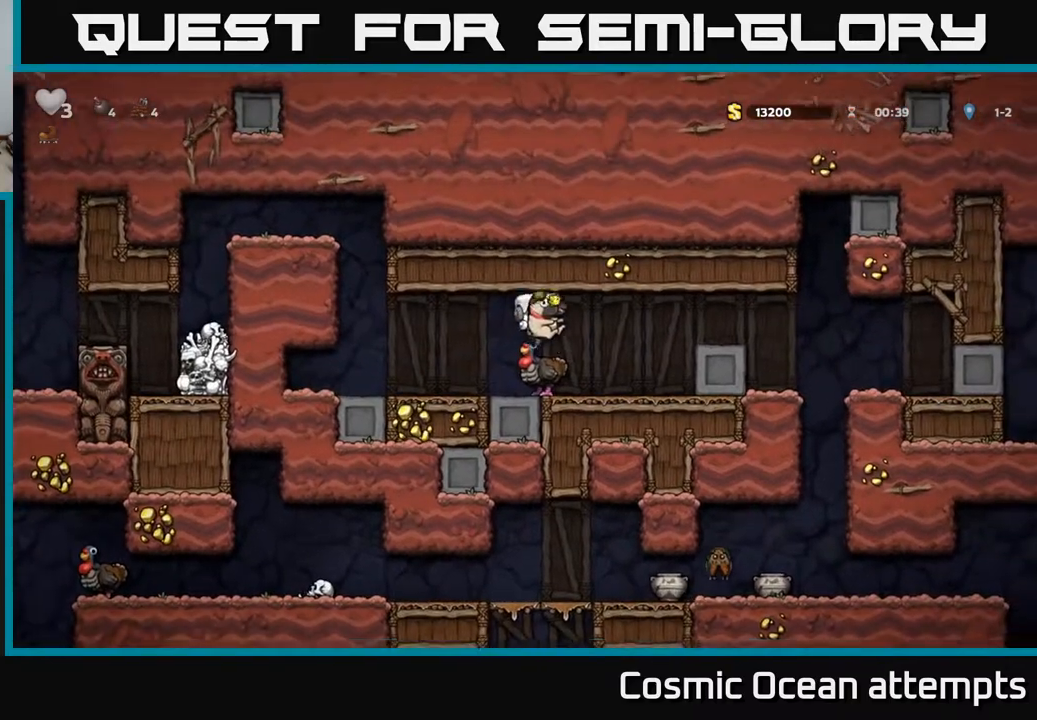
{"buttons": ["A", "DPAD_RIGHT"], "left_stick": "center", "right_stick": "center", "events": [[133, "DPAD_RIGHT", "down"], [383, "A", "down"]]}
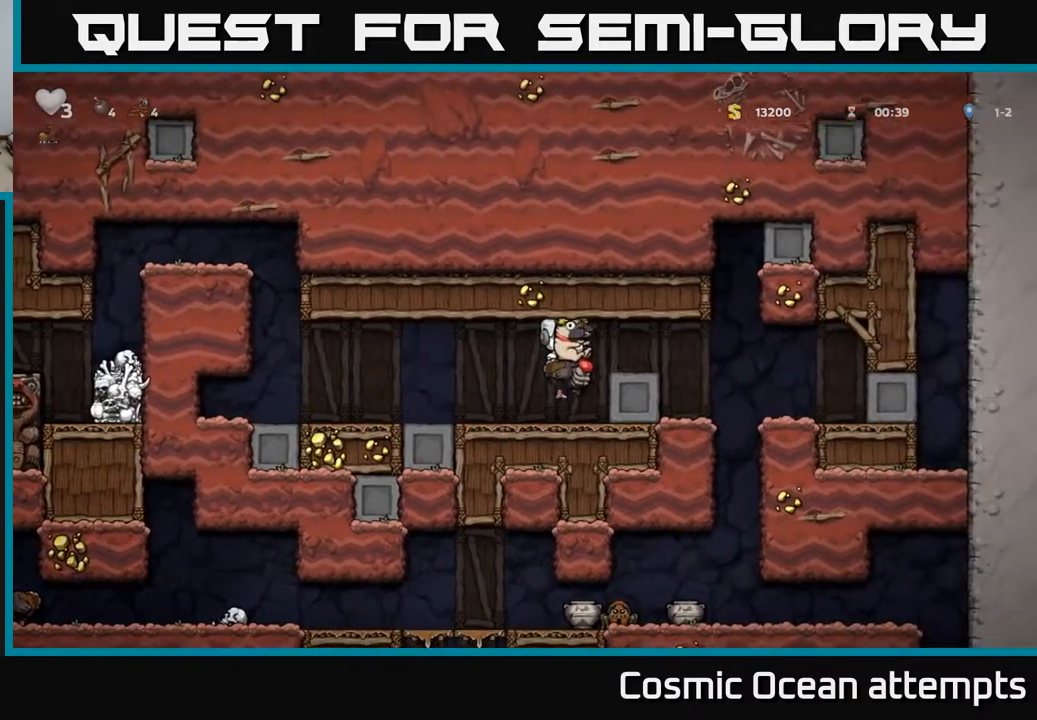
{"buttons": [], "left_stick": "center", "right_stick": "center", "events": [[33, "A", "up"], [383, "DPAD_RIGHT", "up"]]}
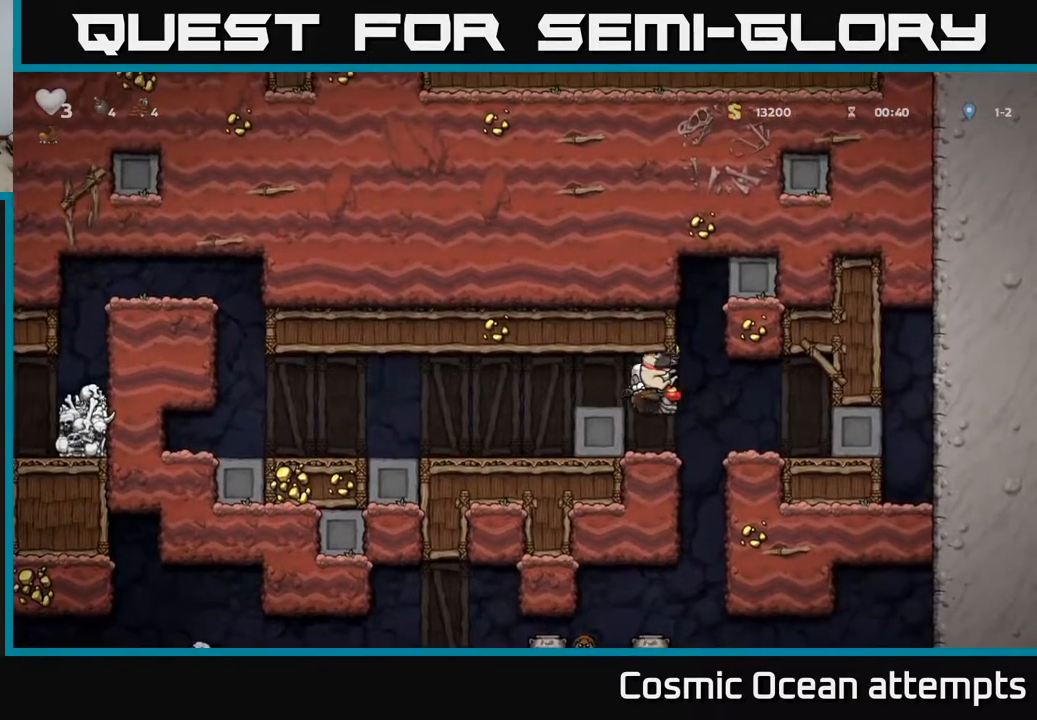
{"buttons": ["DPAD_RIGHT"], "left_stick": "center", "right_stick": "center", "events": [[50, "DPAD_LEFT", "down"], [83, "DPAD_LEFT", "up"], [400, "DPAD_RIGHT", "down"]]}
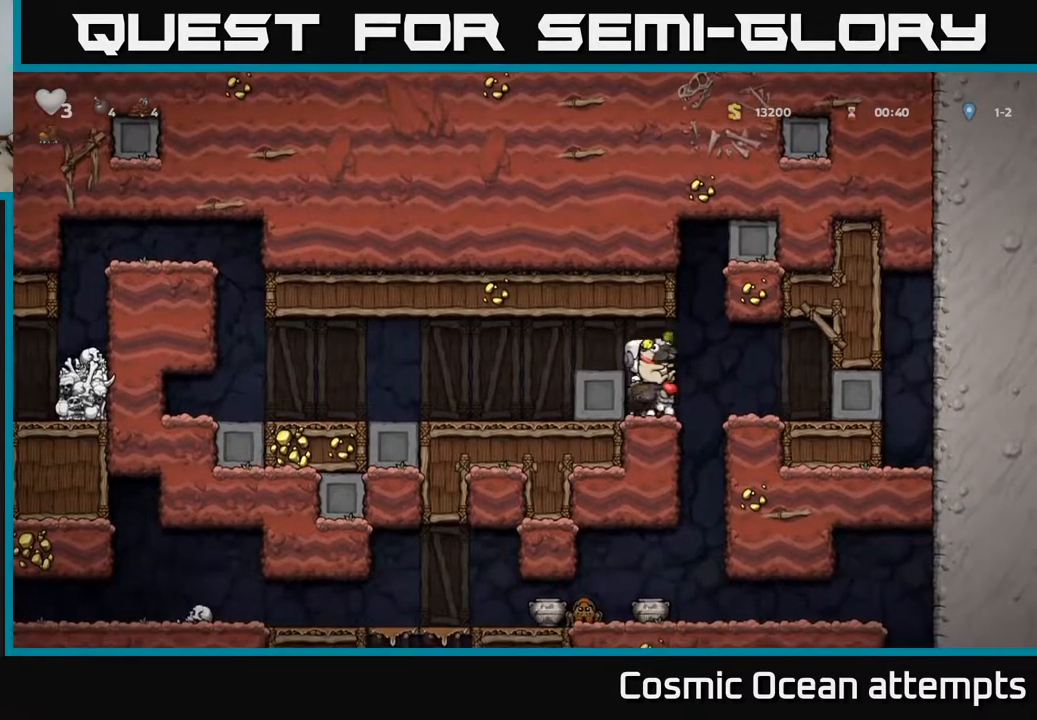
{"buttons": ["A"], "left_stick": "center", "right_stick": "center", "events": [[33, "DPAD_RIGHT", "up"], [233, "DPAD_LEFT", "down"], [350, "DPAD_LEFT", "up"], [400, "A", "down"]]}
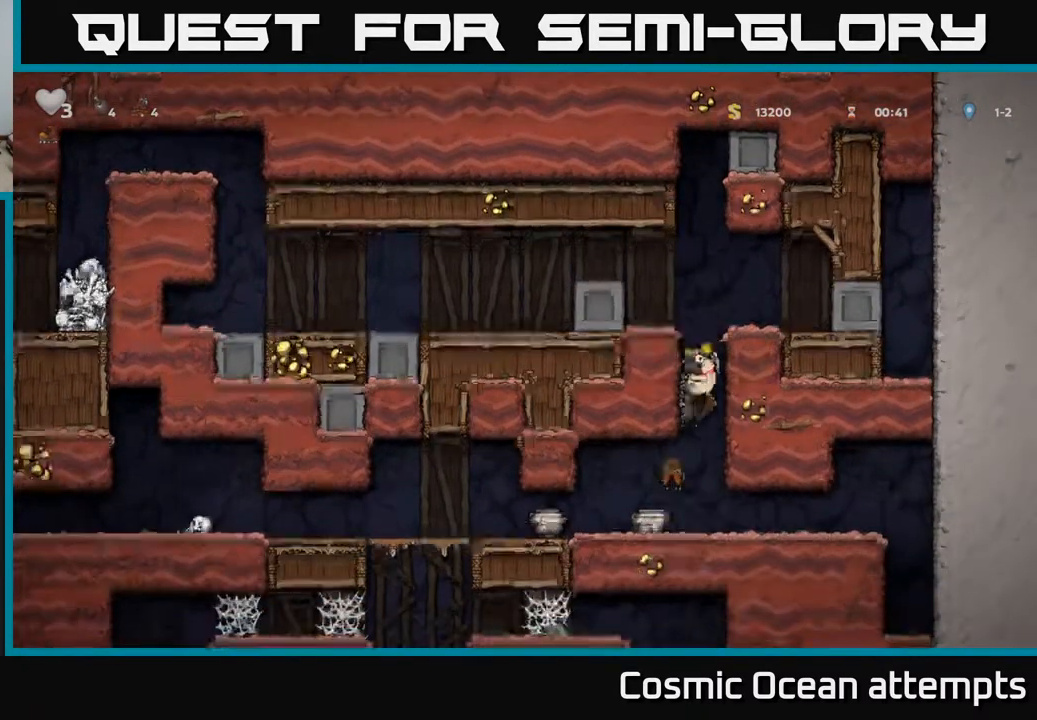
{"buttons": [], "left_stick": "center", "right_stick": "center", "events": [[267, "A", "up"]]}
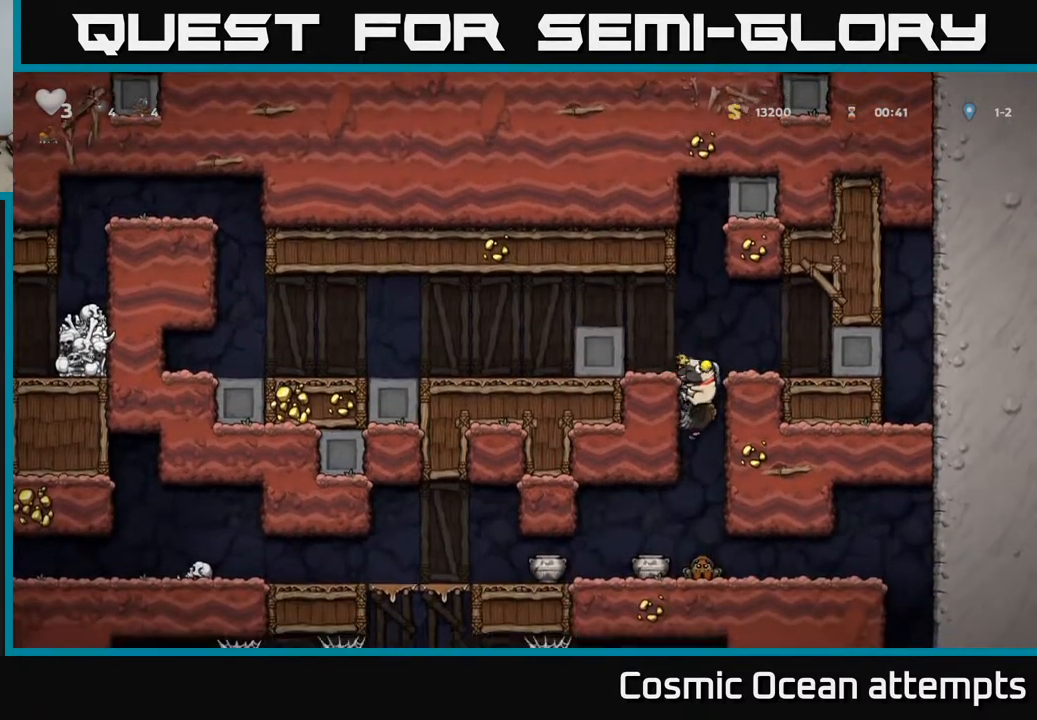
{"buttons": [], "left_stick": "center", "right_stick": "center", "events": []}
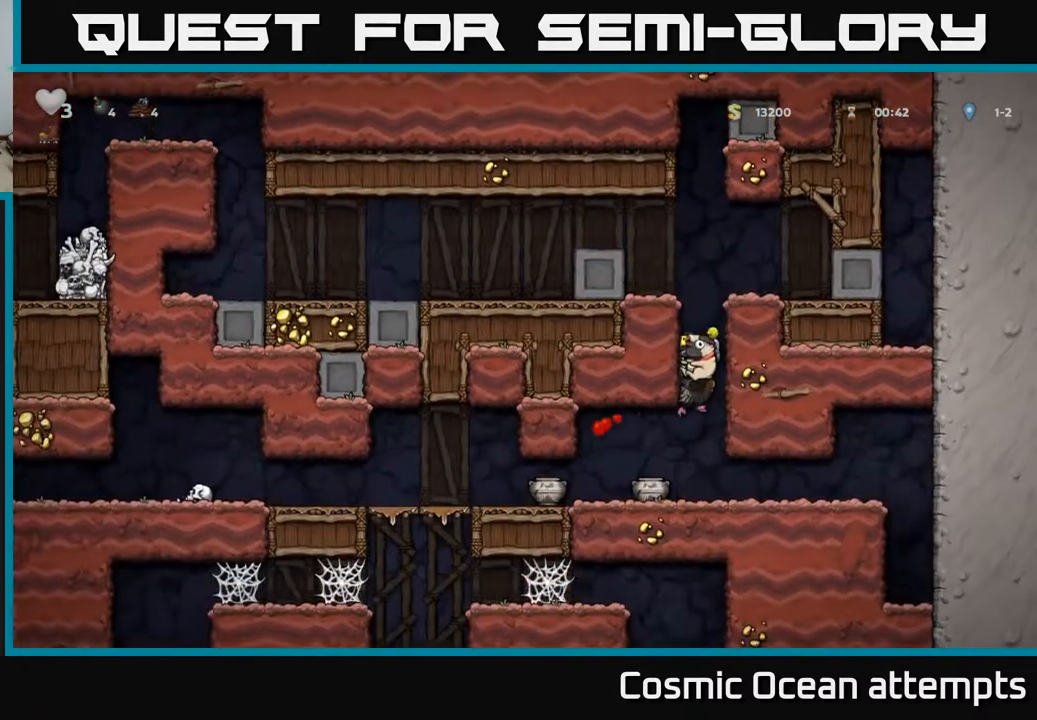
{"buttons": [], "left_stick": "center", "right_stick": "center", "events": []}
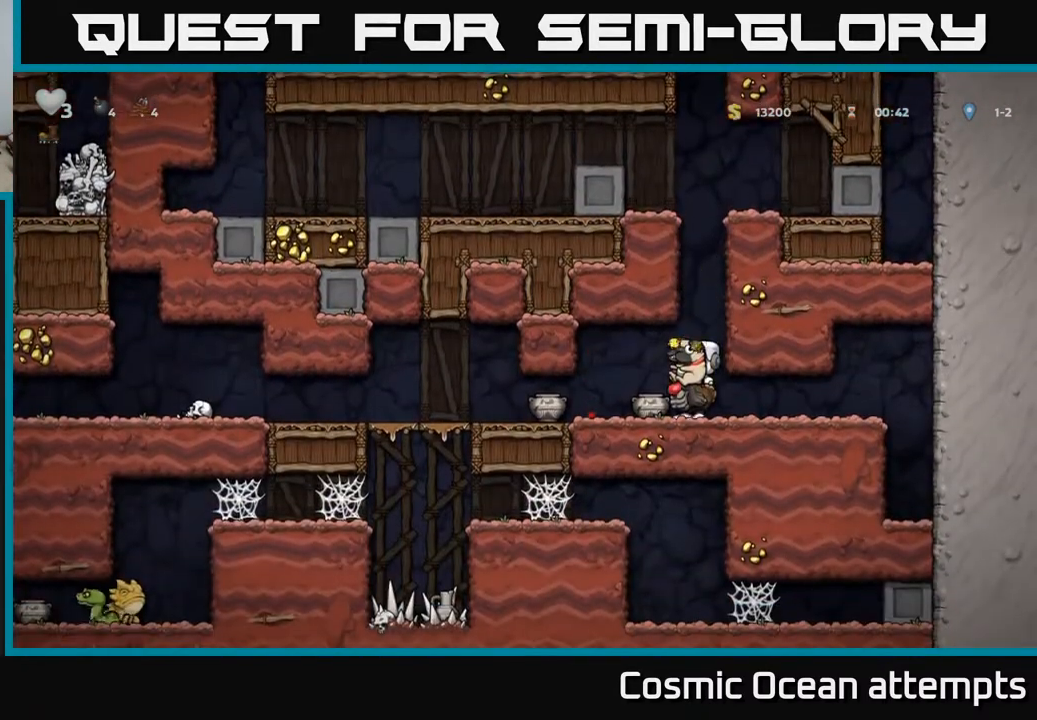
{"buttons": ["DPAD_RIGHT"], "left_stick": "center", "right_stick": "center", "events": [[100, "DPAD_RIGHT", "down"]]}
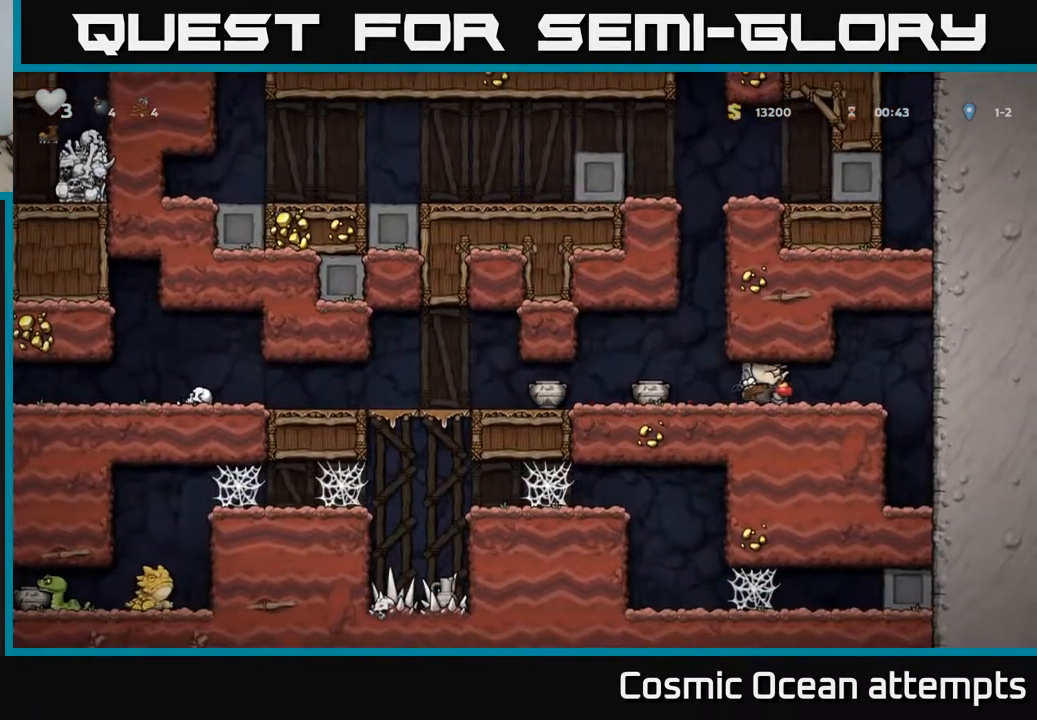
{"buttons": ["DPAD_DOWN"], "left_stick": "center", "right_stick": "center", "events": [[100, "DPAD_DOWN", "down"], [117, "DPAD_RIGHT", "up"], [167, "A", "down"], [267, "A", "up"]]}
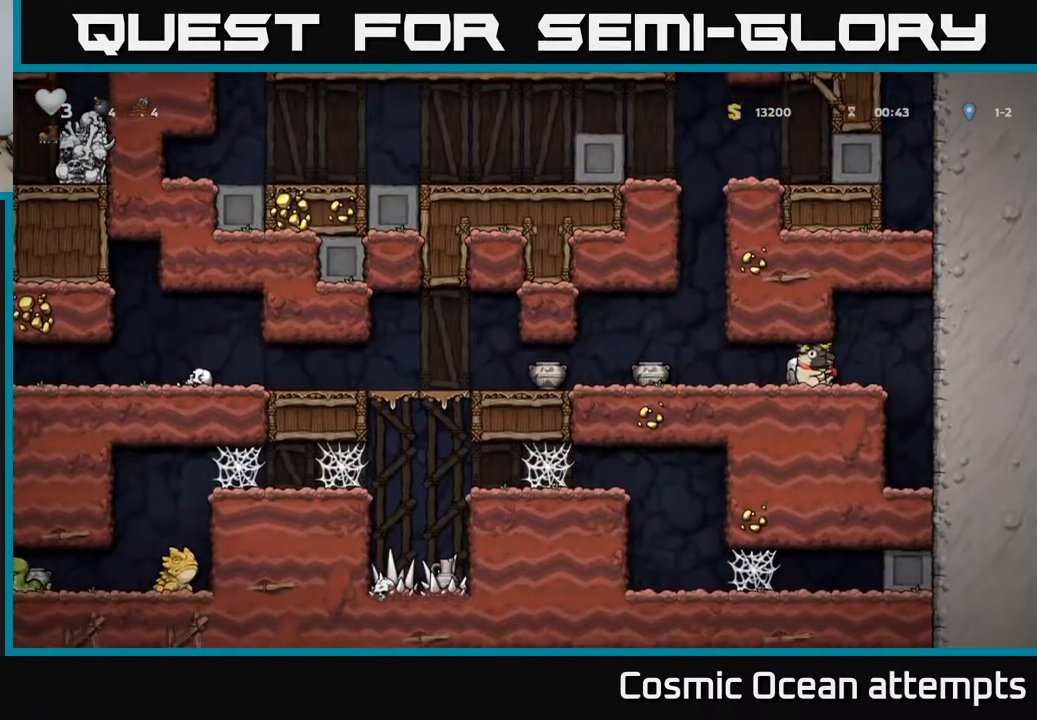
{"buttons": ["DPAD_LEFT"], "left_stick": "center", "right_stick": "center", "events": [[67, "X", "down"], [200, "X", "up"], [283, "DPAD_DOWN", "up"], [317, "DPAD_LEFT", "down"]]}
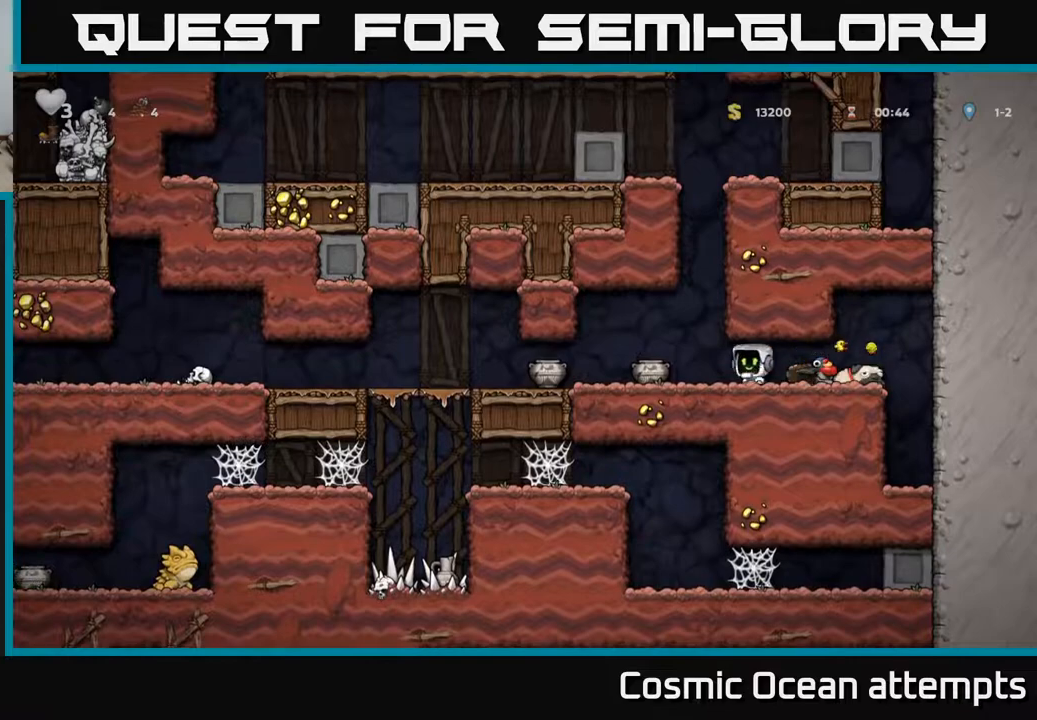
{"buttons": [], "left_stick": "center", "right_stick": "center", "events": [[33, "DPAD_LEFT", "up"], [67, "X", "down"], [167, "X", "up"], [333, "DPAD_RIGHT", "down"], [400, "DPAD_RIGHT", "up"]]}